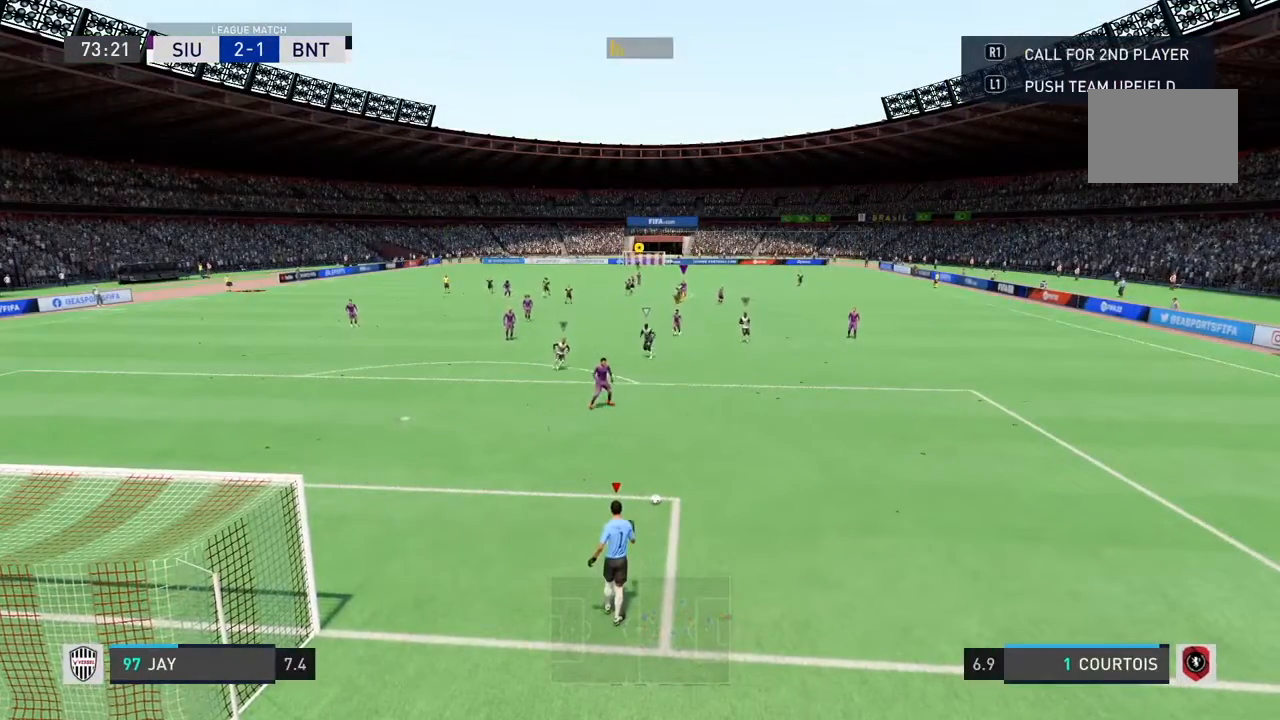
Gameplay with a controller (PlayStation layout); each line is a JSON object with the inputs held at the frame after it. "events" lists button and stick changes between this image and that frame as [ms after this image, input, new state], when the widget could be followed in between. Not read: L3.
{"buttons": [], "left_stick": "center", "right_stick": "center", "events": []}
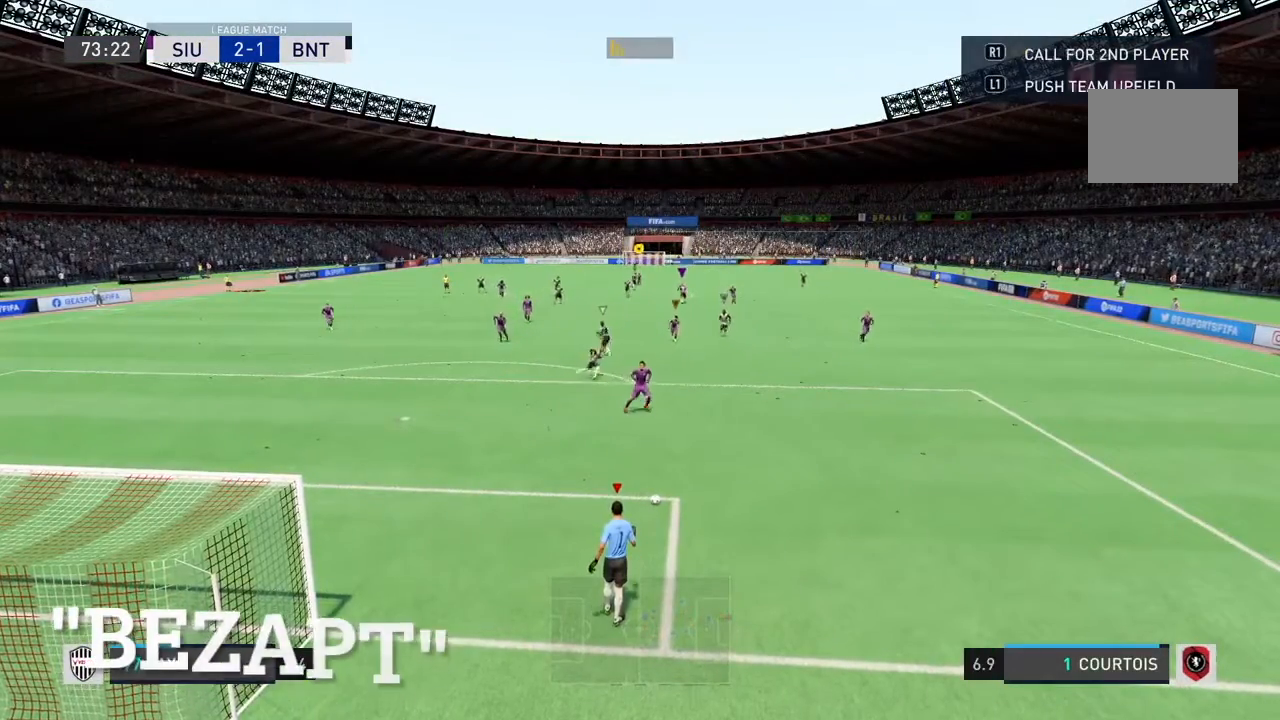
{"buttons": [], "left_stick": "down-left", "right_stick": "center", "events": [[267, "left_stick", "down"], [367, "left_stick", "down-left"]]}
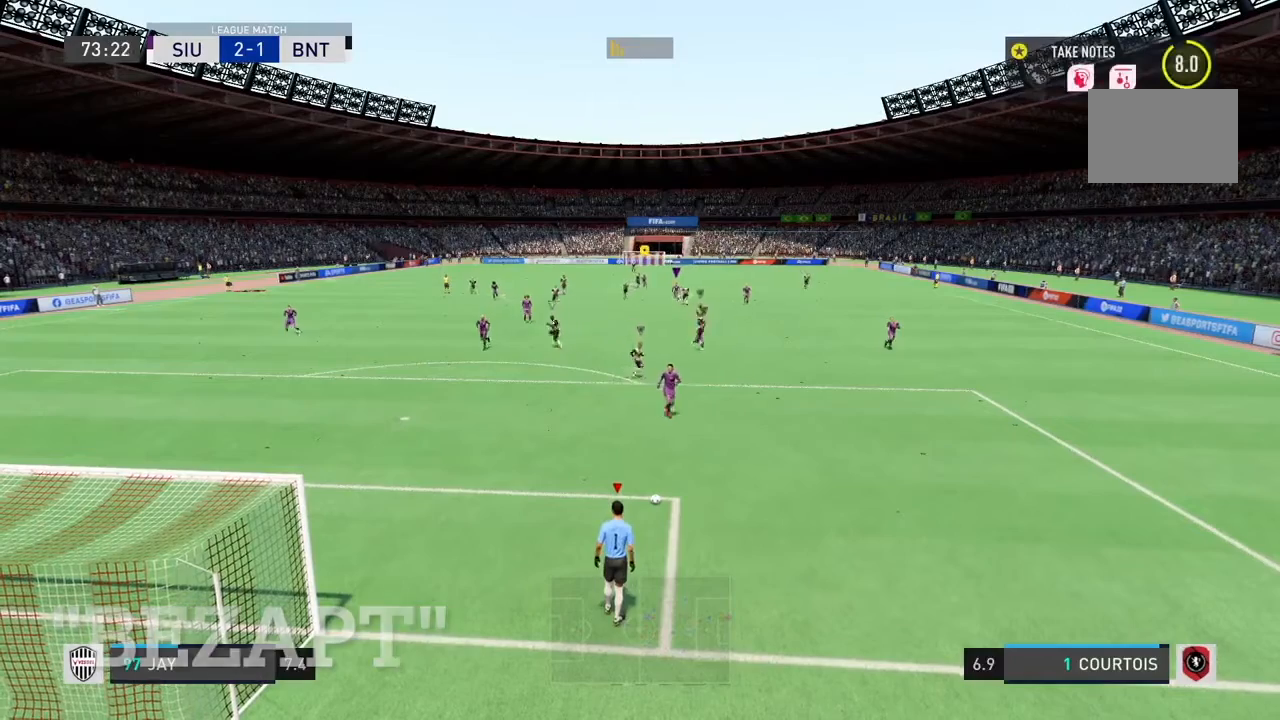
{"buttons": [], "left_stick": "down-left", "right_stick": "center", "events": []}
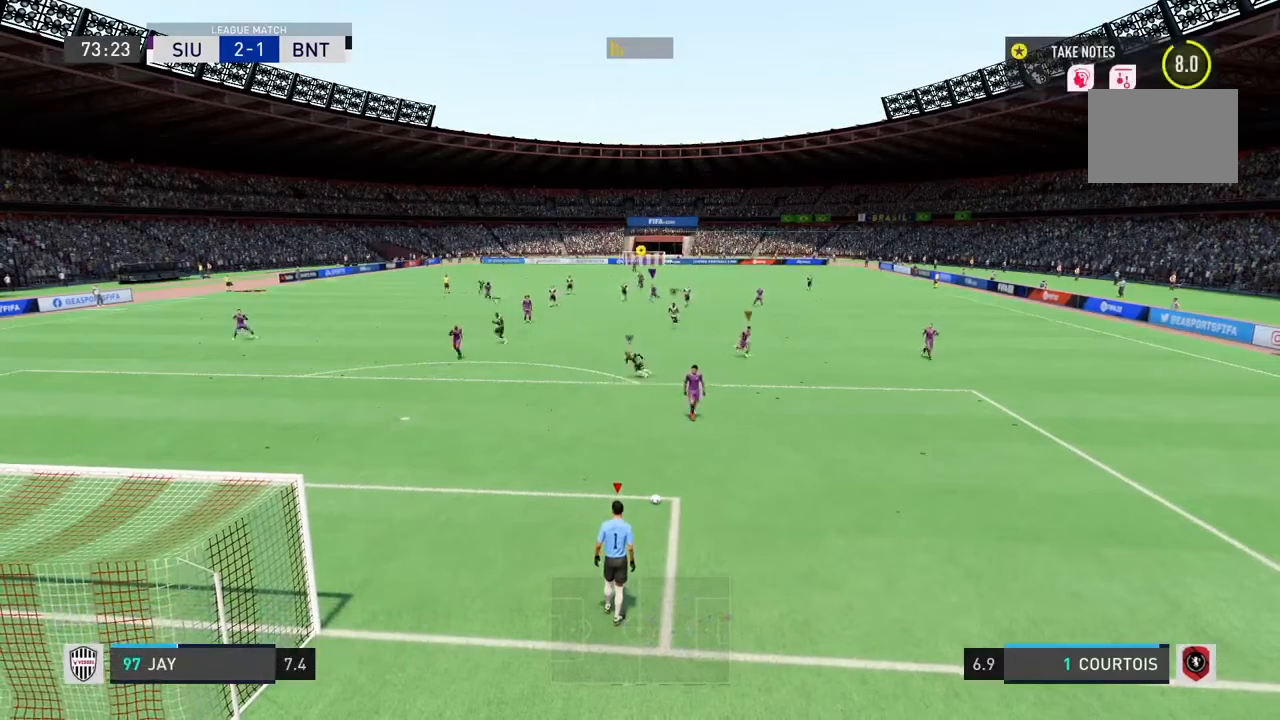
{"buttons": [], "left_stick": "center", "right_stick": "center", "events": [[401, "left_stick", "center"]]}
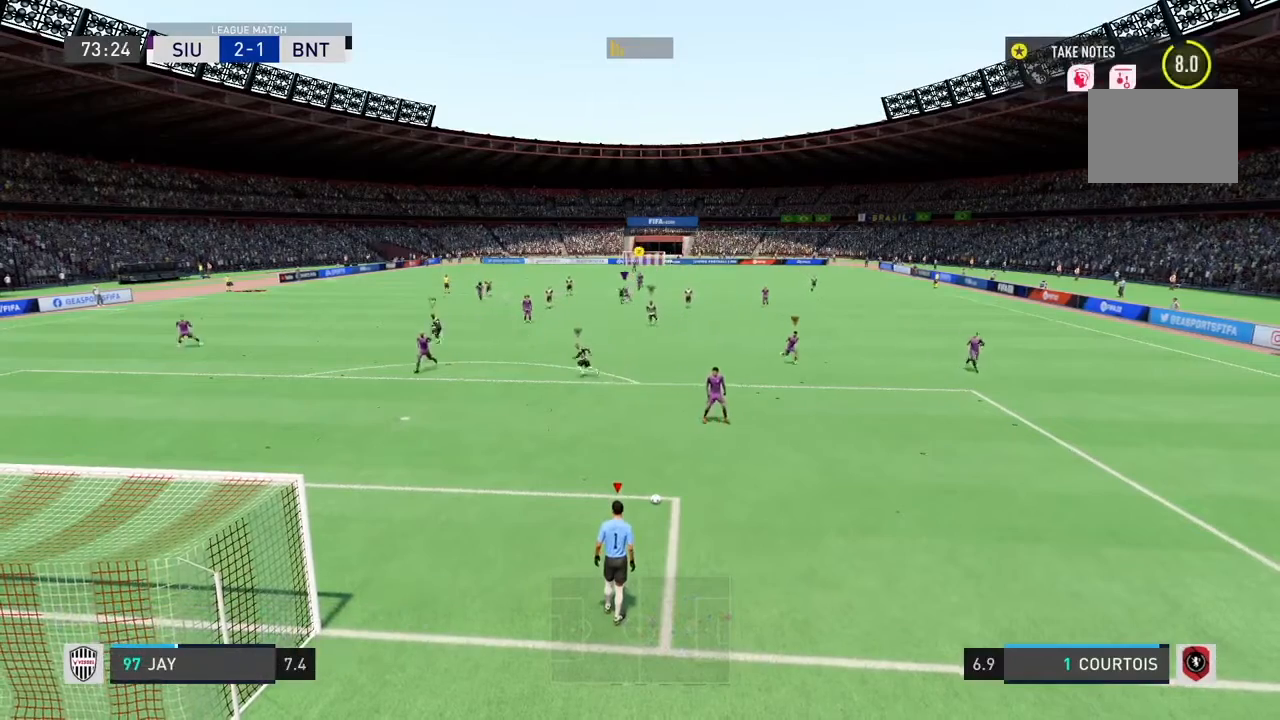
{"buttons": [], "left_stick": "center", "right_stick": "center", "events": [[33, "left_stick", "down"], [500, "left_stick", "center"]]}
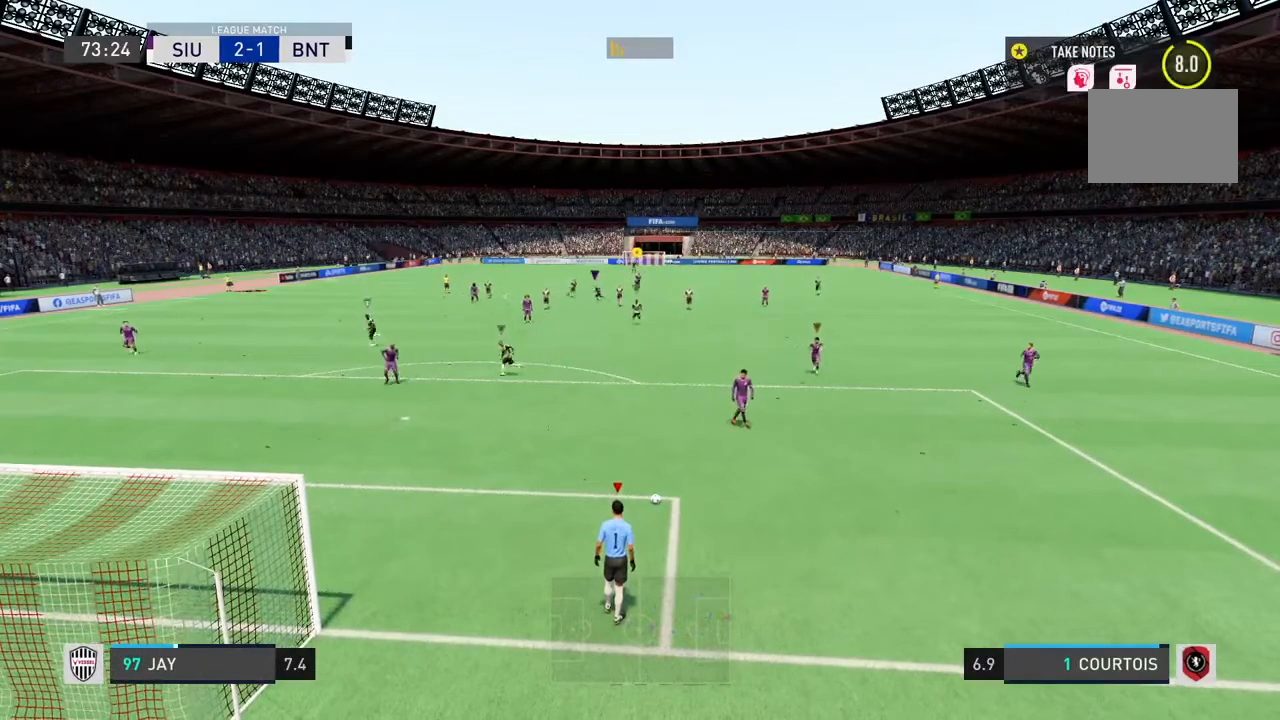
{"buttons": [], "left_stick": "center", "right_stick": "center", "events": [[167, "left_stick", "up-right"], [401, "left_stick", "center"]]}